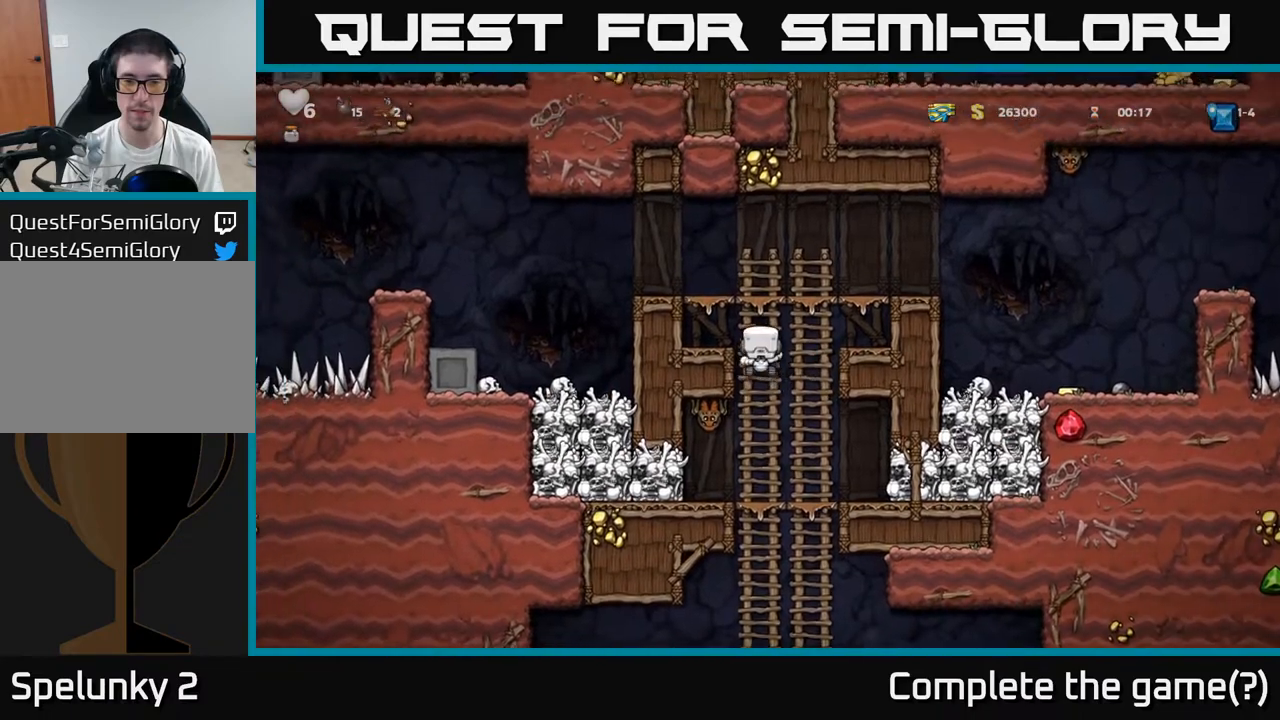
Gameplay with a controller (Xbox layout); each line is a JSON object with the inputs held at the frame after it (dt_ms = milliseconds from this image to that frame). "events" lists button and stick changes between this image and that frame as [ms after this image, input, new state], when the widget could be followed in between. Not read: right_stick.
{"dt_ms": 500, "buttons": [], "left_stick": "center", "events": [[317, "left_stick", "up"], [350, "X", "down"], [450, "X", "up"], [450, "left_stick", "center"]]}
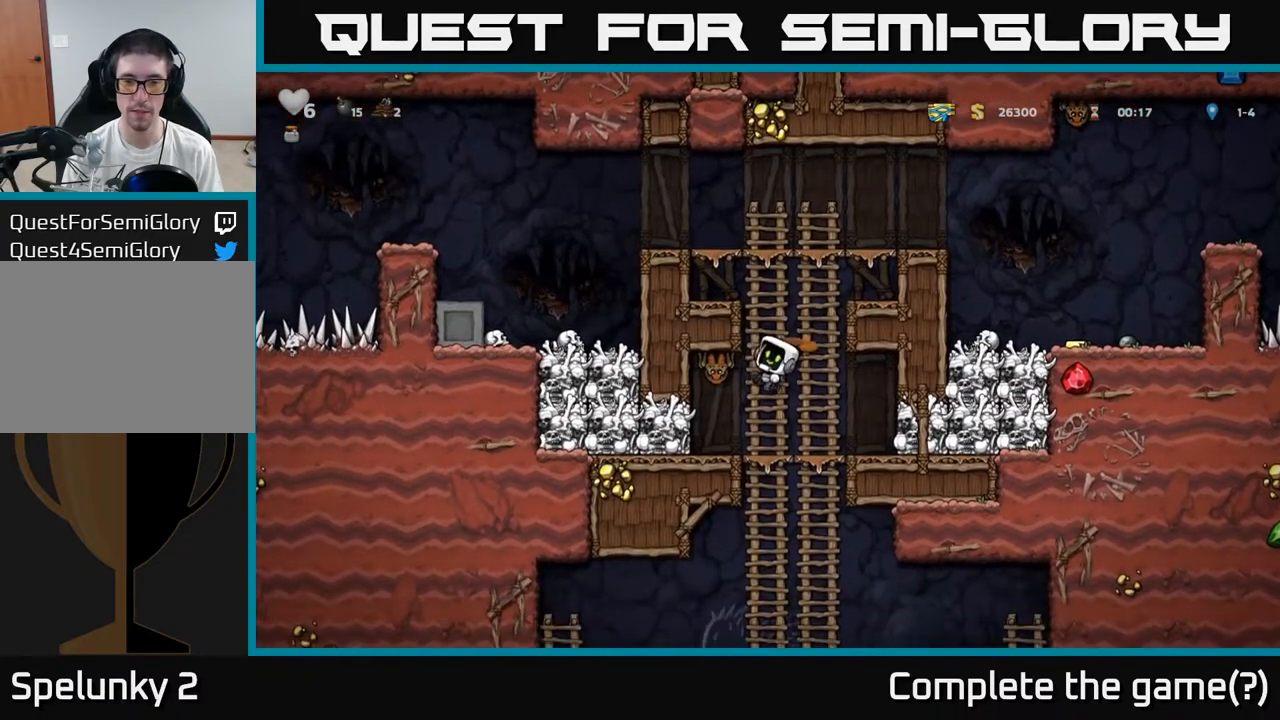
{"dt_ms": 500, "buttons": ["A"], "left_stick": "right", "events": [[217, "left_stick", "up-right"], [483, "A", "down"], [500, "left_stick", "right"]]}
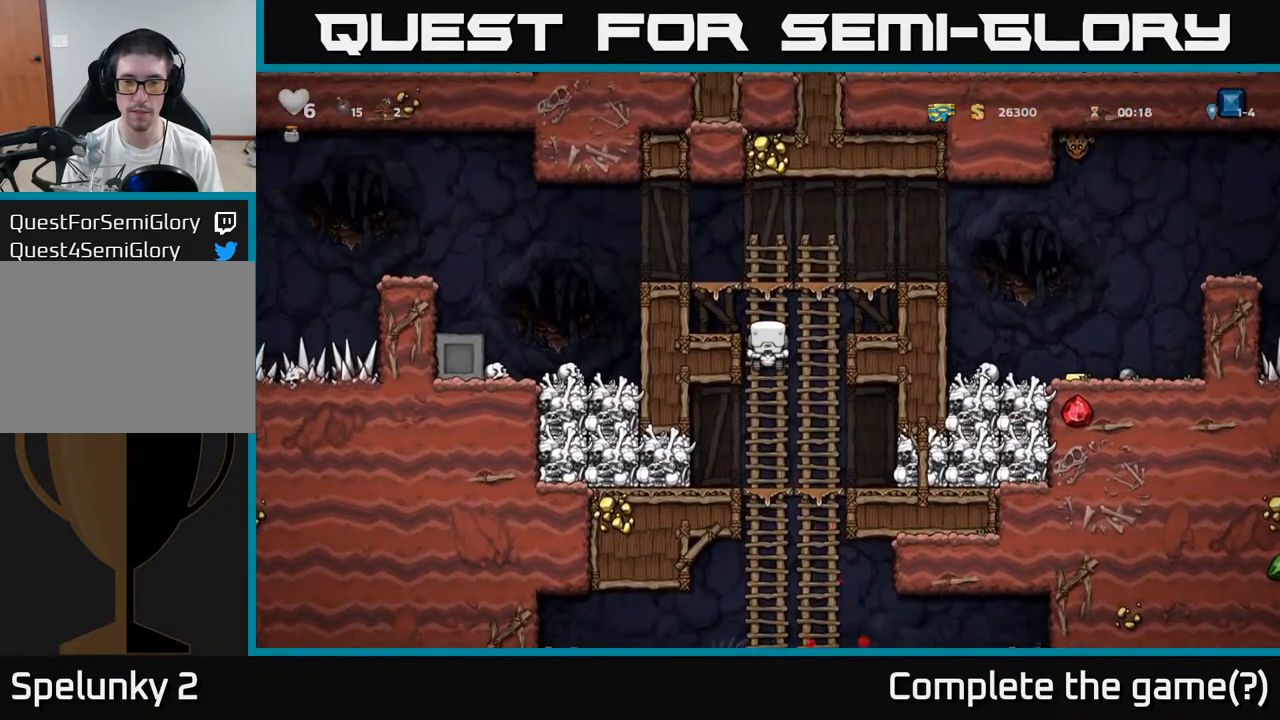
{"dt_ms": 500, "buttons": [], "left_stick": "center", "events": [[250, "A", "up"], [483, "left_stick", "center"]]}
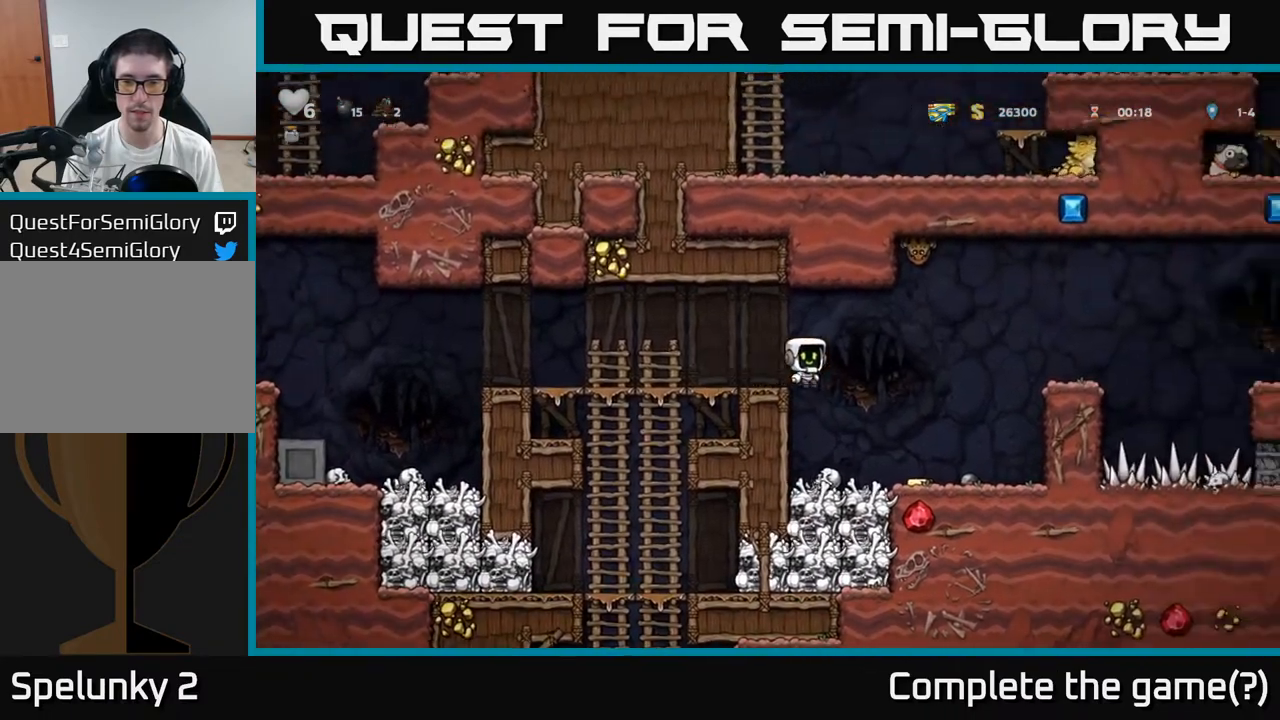
{"dt_ms": 500, "buttons": [], "left_stick": "right", "events": [[133, "left_stick", "right"]]}
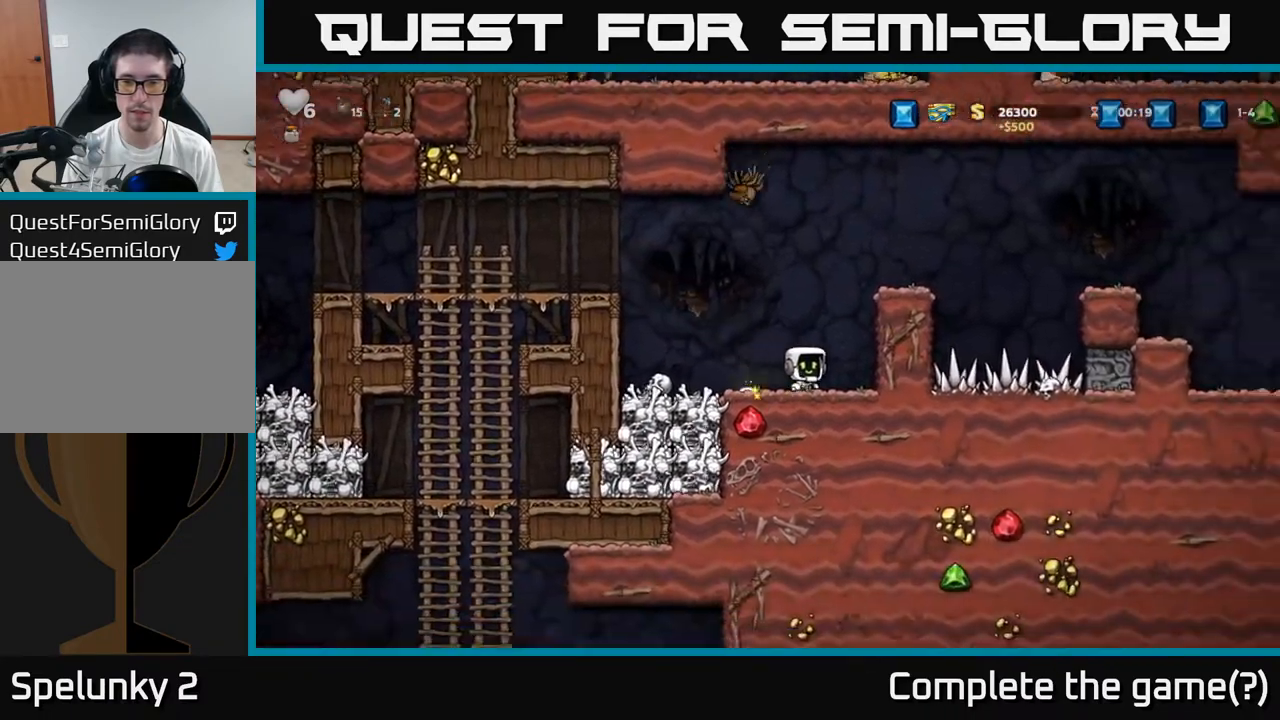
{"dt_ms": 500, "buttons": [], "left_stick": "center", "events": [[83, "left_stick", "center"], [167, "X", "down"], [183, "left_stick", "down"], [250, "X", "up"], [283, "left_stick", "center"]]}
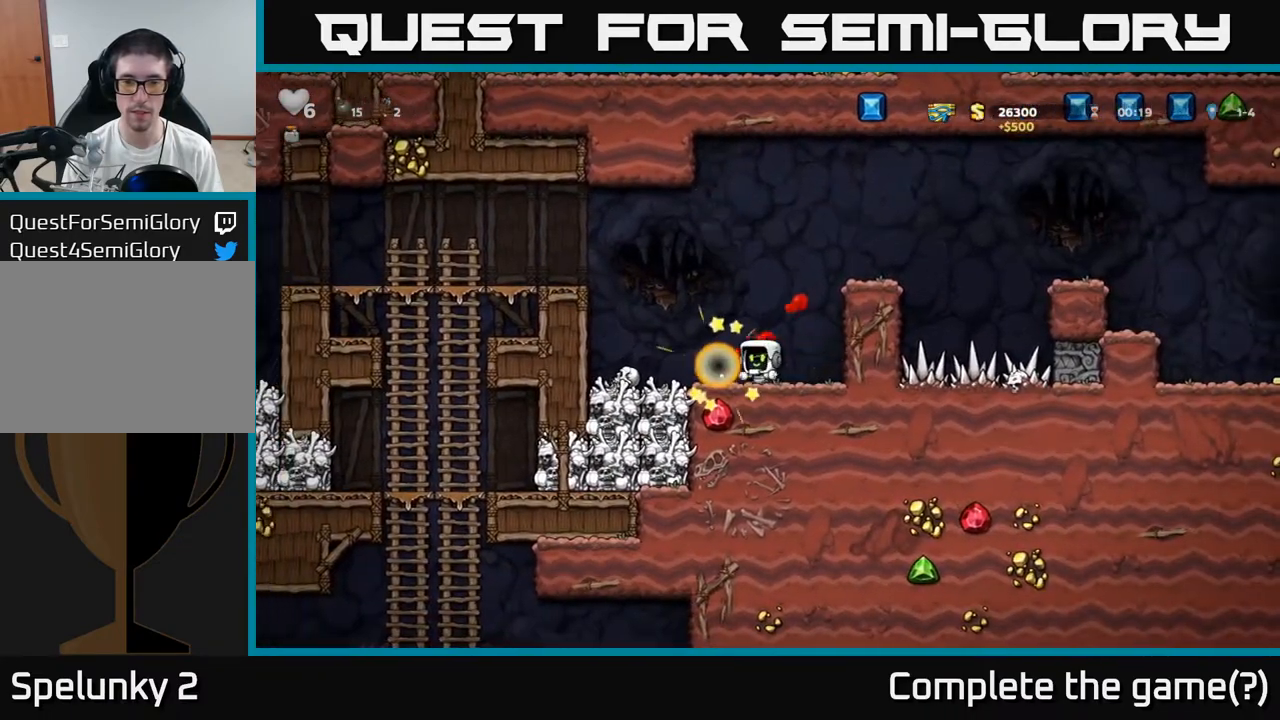
{"dt_ms": 500, "buttons": [], "left_stick": "right", "events": [[483, "left_stick", "right"]]}
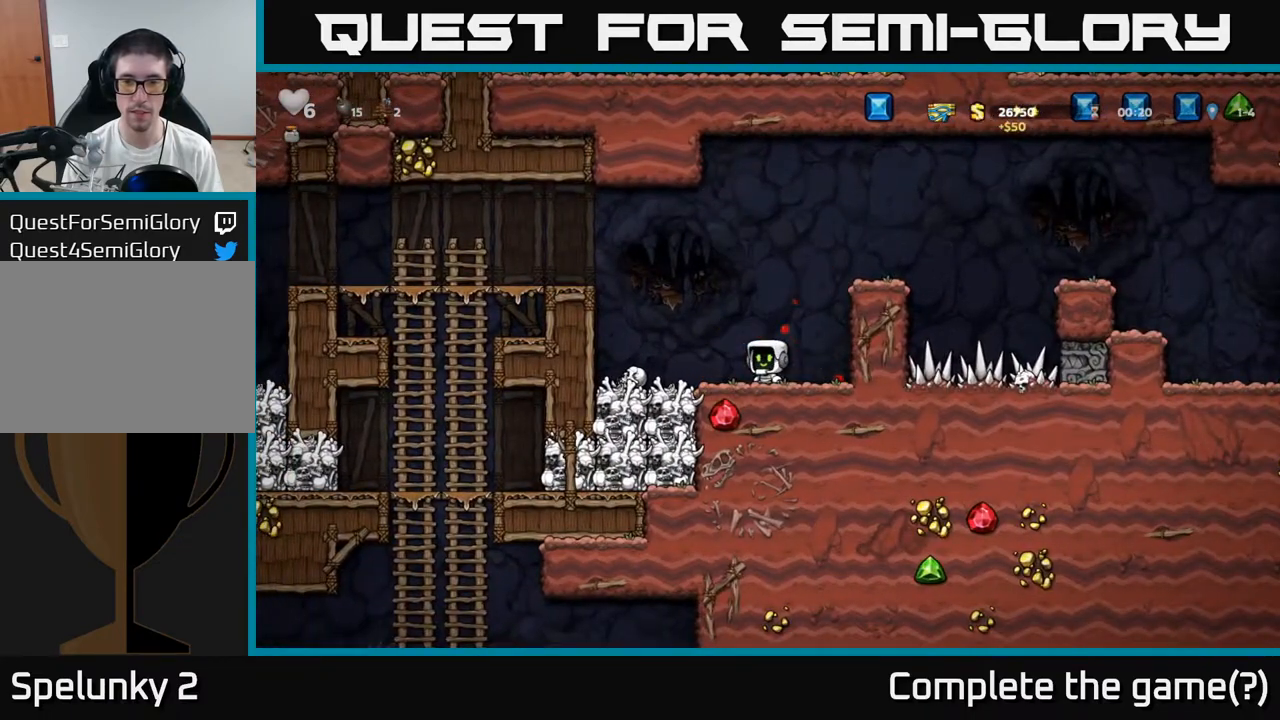
{"dt_ms": 500, "buttons": ["A"], "left_stick": "right", "events": [[100, "A", "down"], [283, "A", "up"], [467, "A", "down"]]}
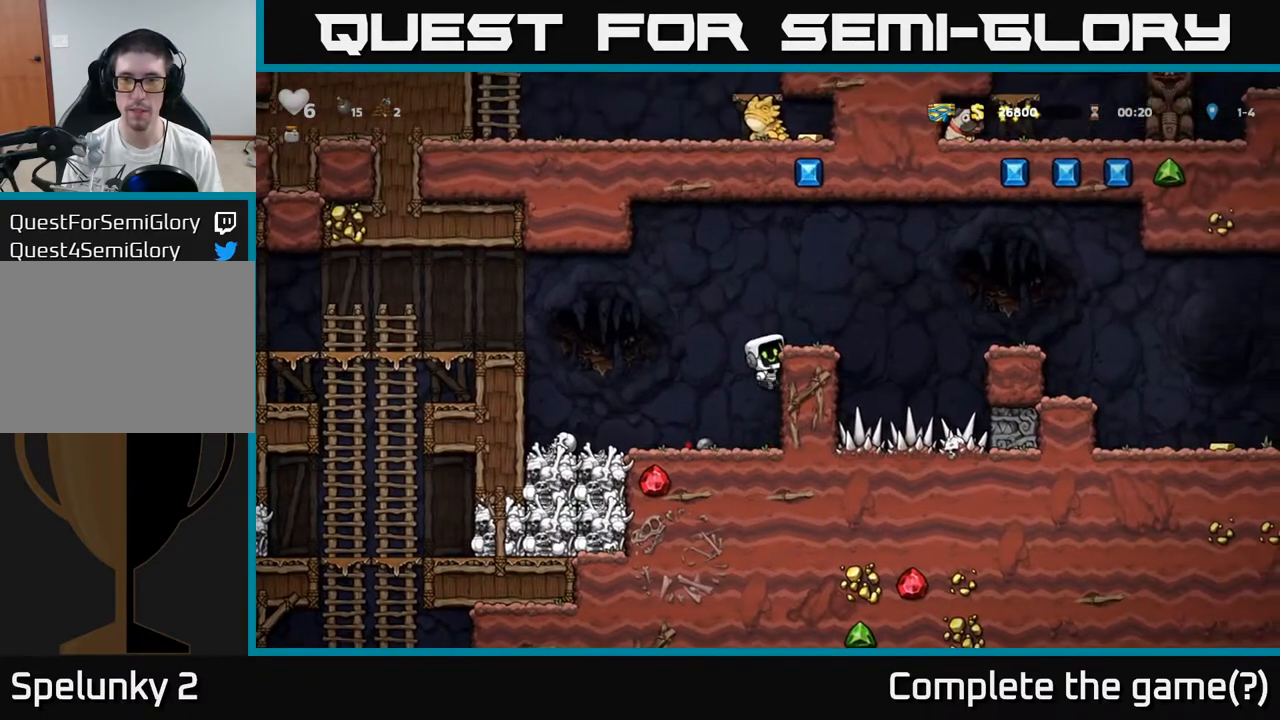
{"dt_ms": 500, "buttons": ["A"], "left_stick": "right", "events": [[67, "A", "up"], [133, "left_stick", "center"], [300, "left_stick", "right"], [400, "A", "down"]]}
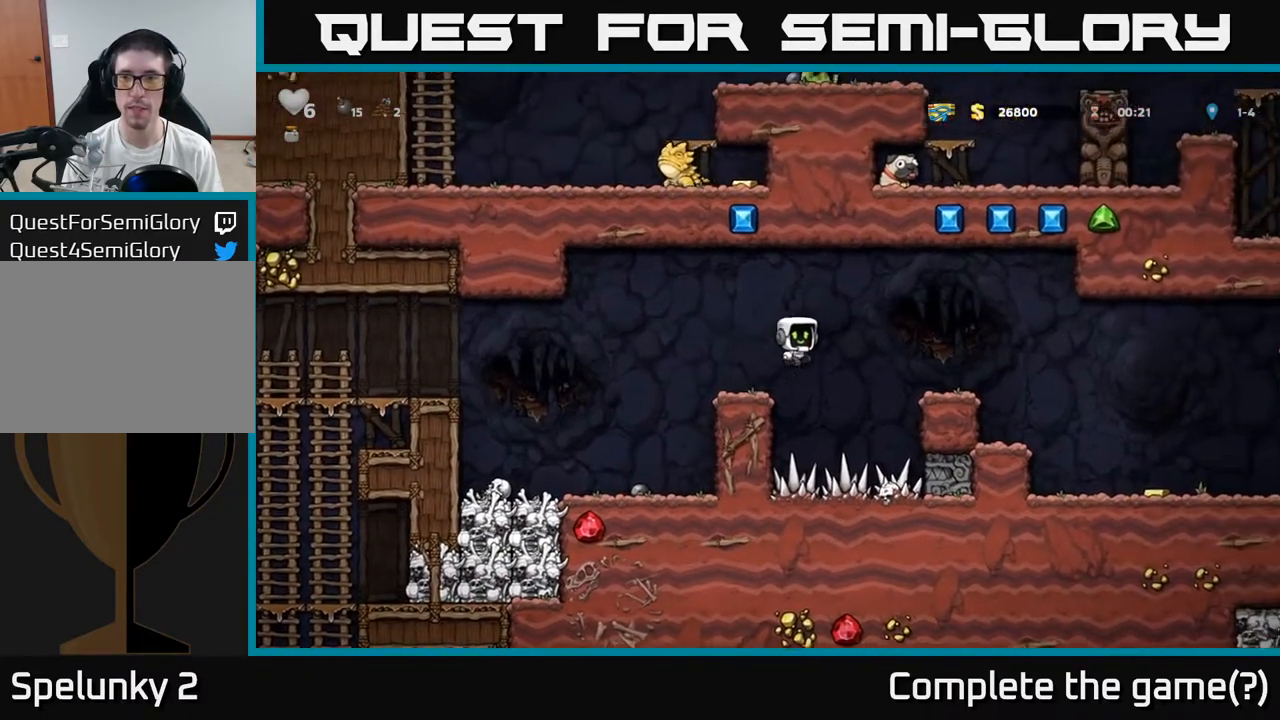
{"dt_ms": 500, "buttons": [], "left_stick": "center", "events": [[100, "A", "up"], [267, "left_stick", "center"]]}
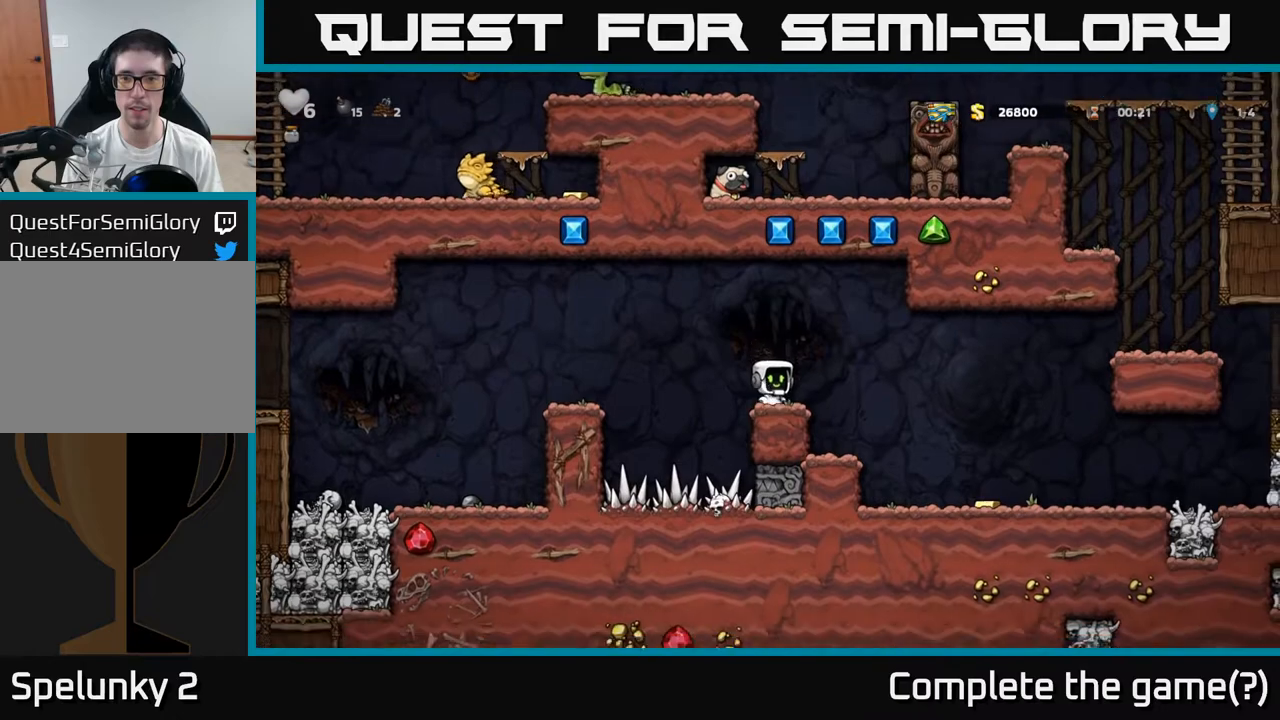
{"dt_ms": 500, "buttons": [], "left_stick": "center", "events": []}
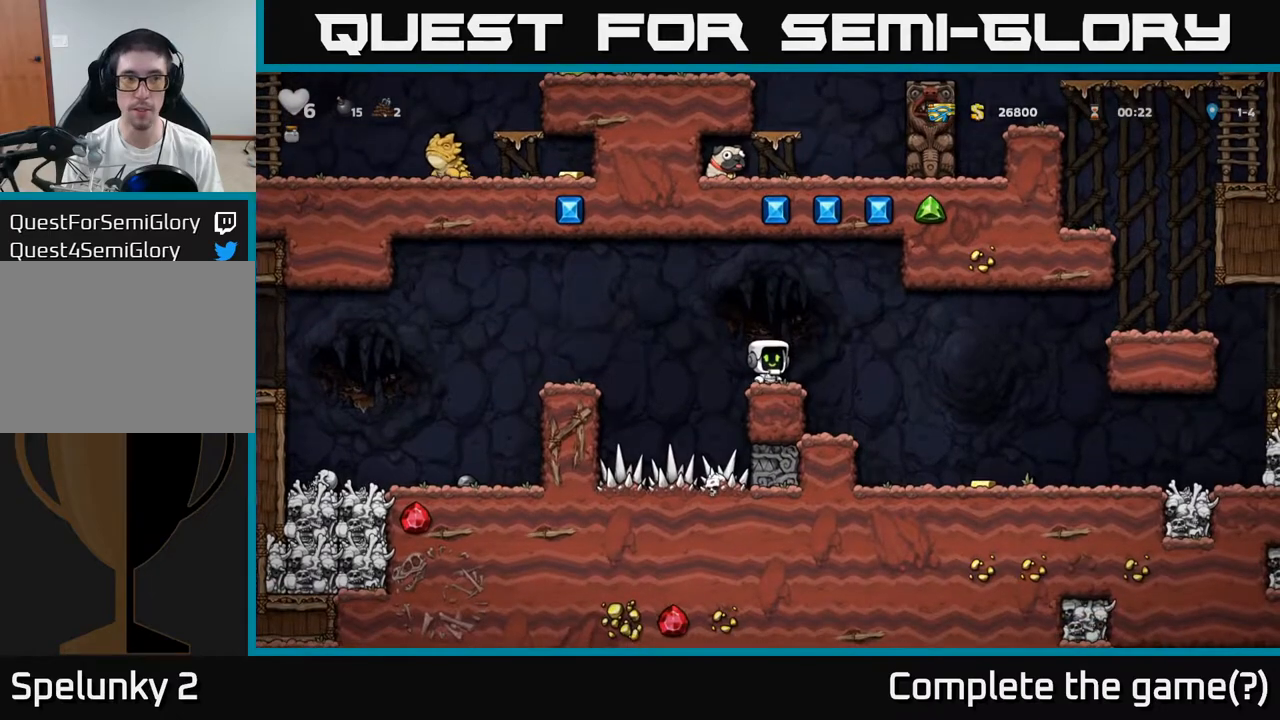
{"dt_ms": 500, "buttons": ["A"], "left_stick": "up-right", "events": [[417, "A", "down"], [467, "left_stick", "up-right"]]}
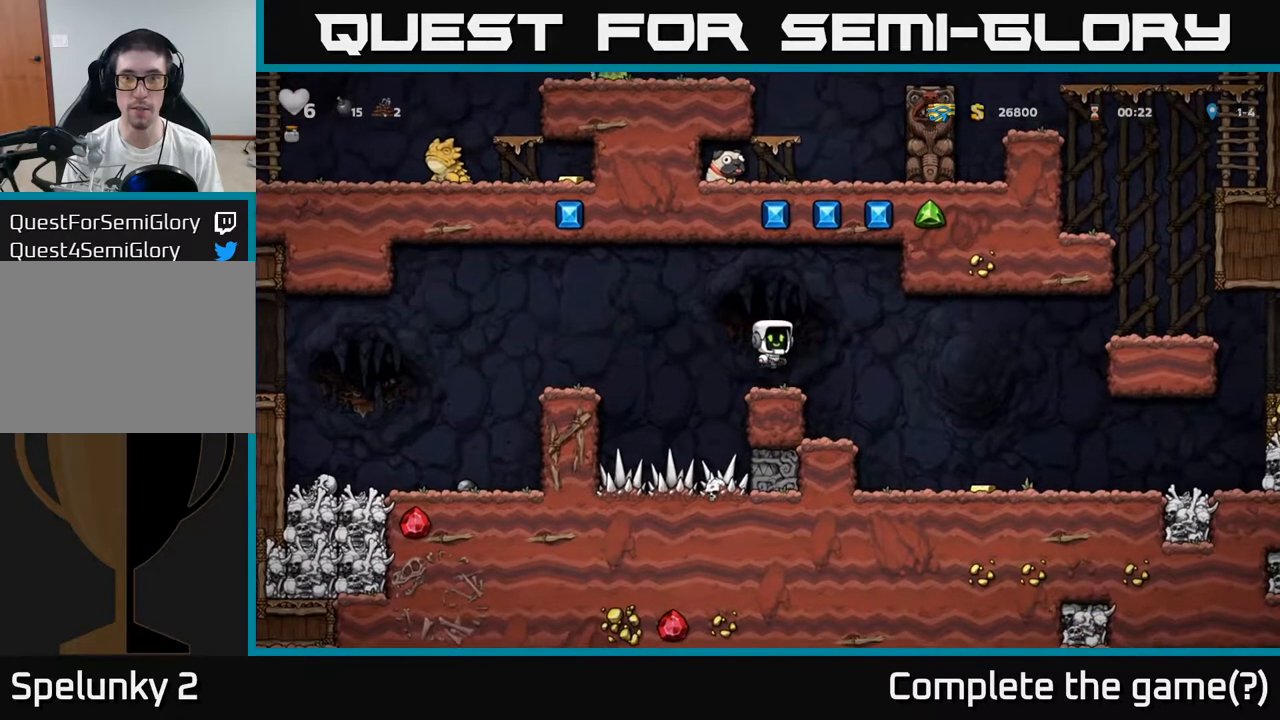
{"dt_ms": 500, "buttons": [], "left_stick": "center", "events": [[50, "L1", "down"], [100, "L1", "up"], [150, "A", "up"], [167, "left_stick", "down"], [250, "left_stick", "center"]]}
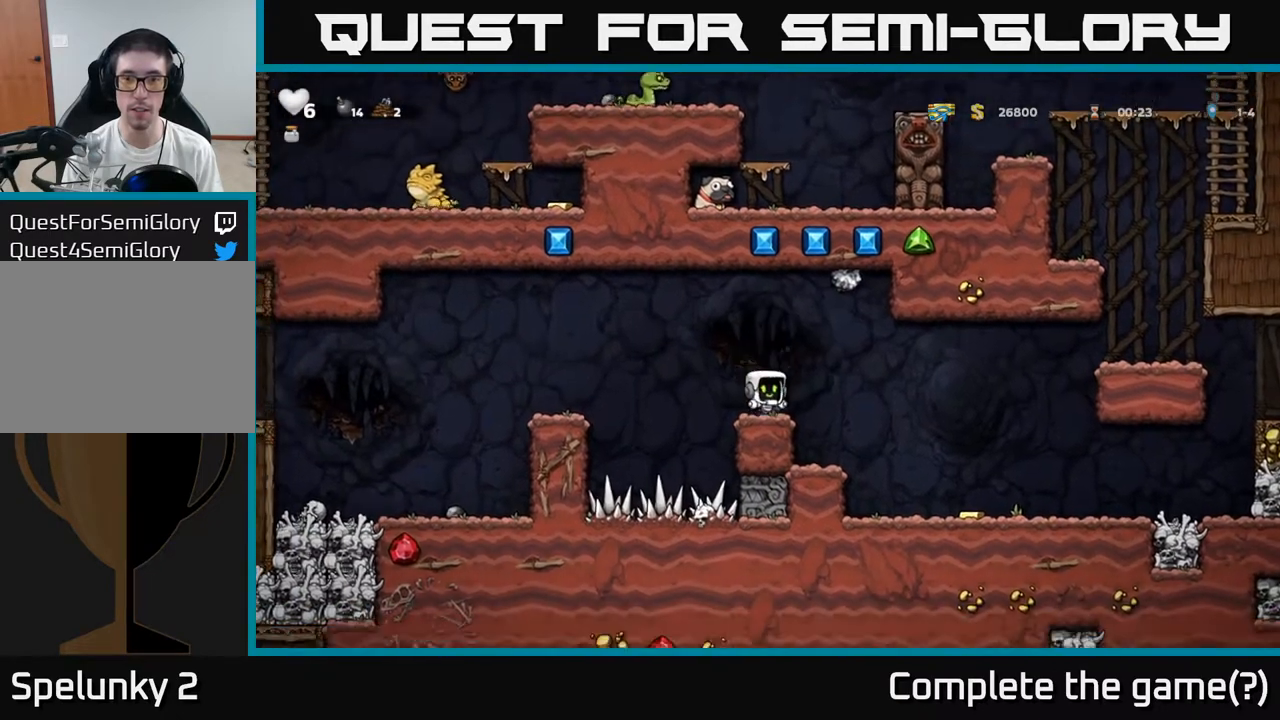
{"dt_ms": 1000, "buttons": [], "left_stick": "center"}
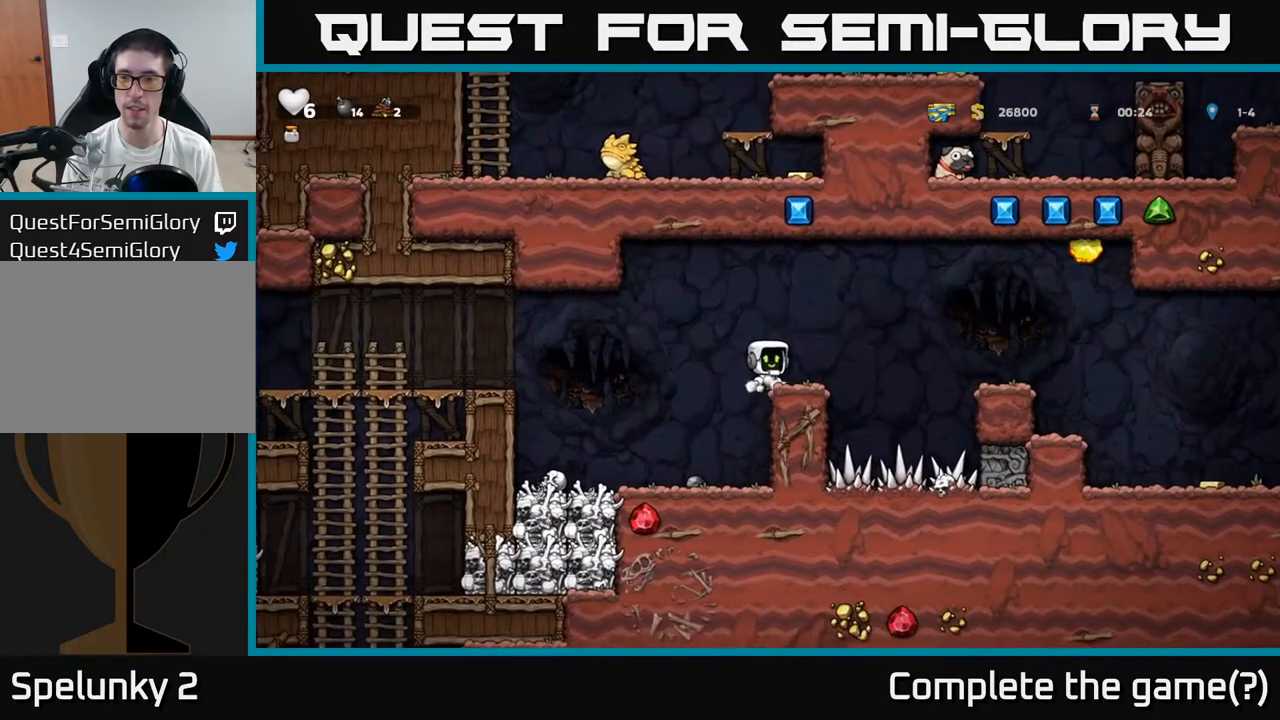
{"dt_ms": 500, "buttons": [], "left_stick": "center", "events": []}
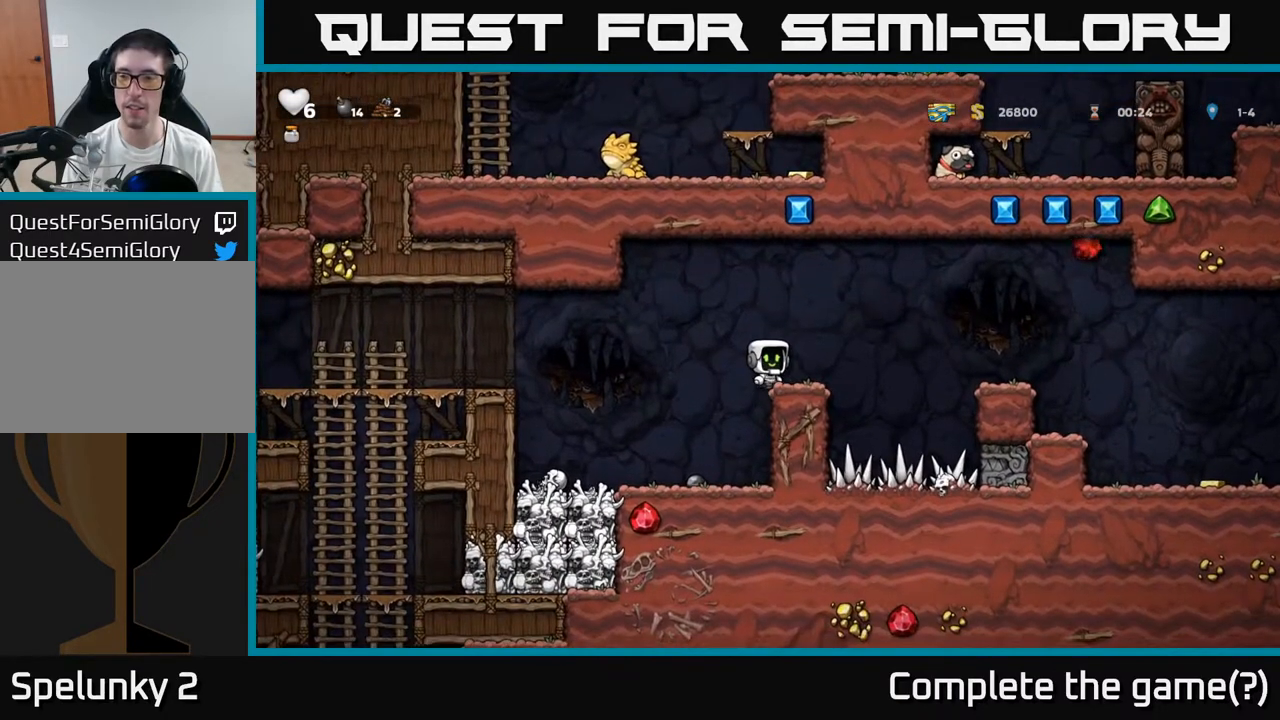
{"dt_ms": 500, "buttons": [], "left_stick": "center", "events": []}
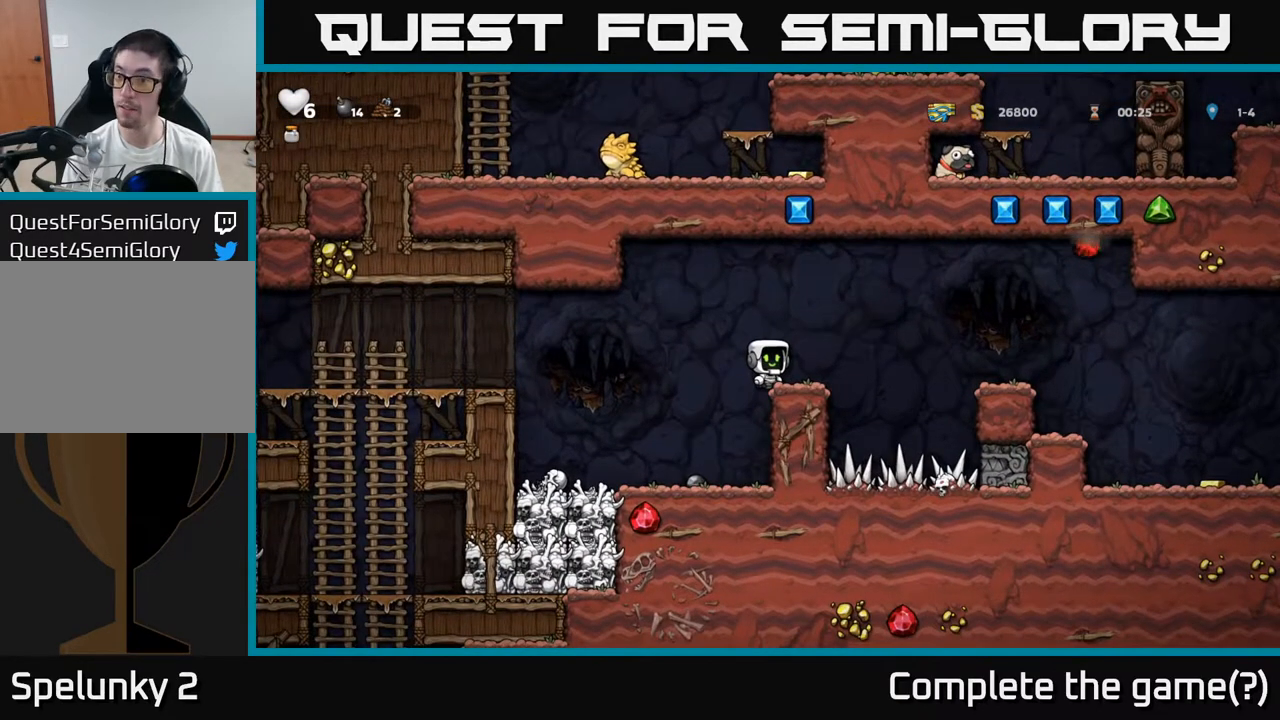
{"dt_ms": 500, "buttons": [], "left_stick": "center", "events": []}
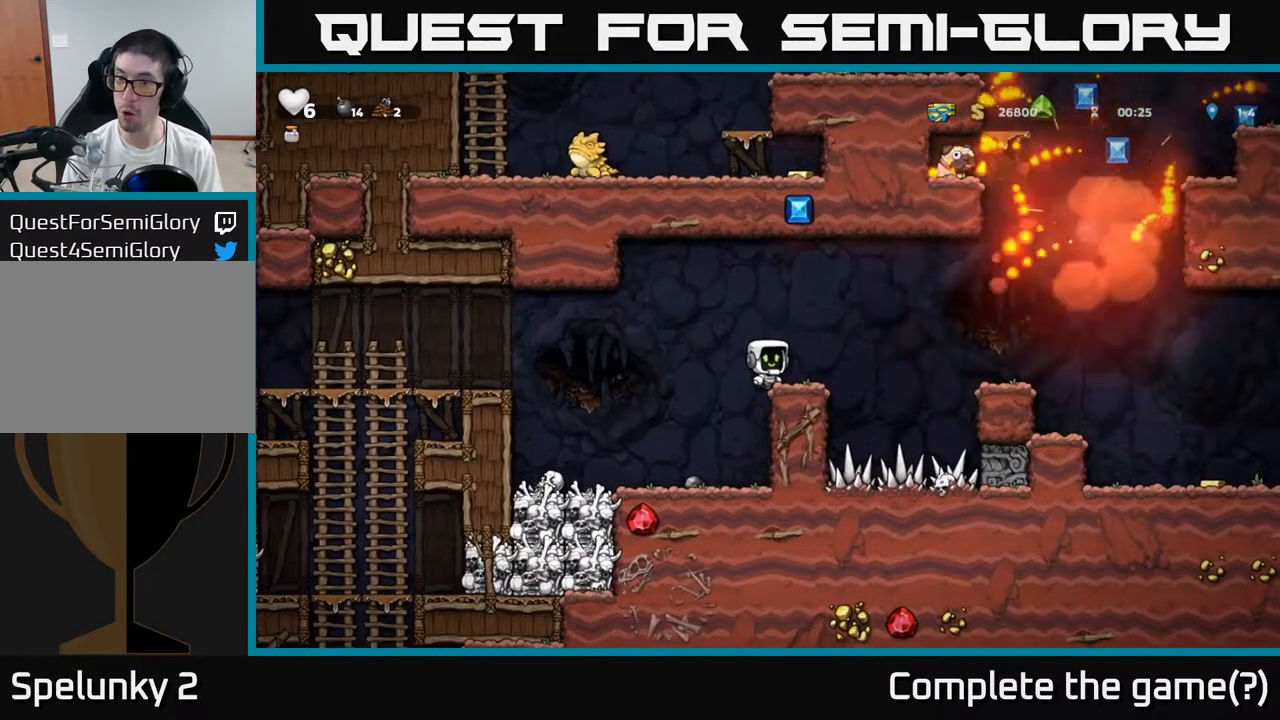
{"dt_ms": 500, "buttons": ["A"], "left_stick": "right", "events": [[167, "left_stick", "right"], [233, "A", "down"]]}
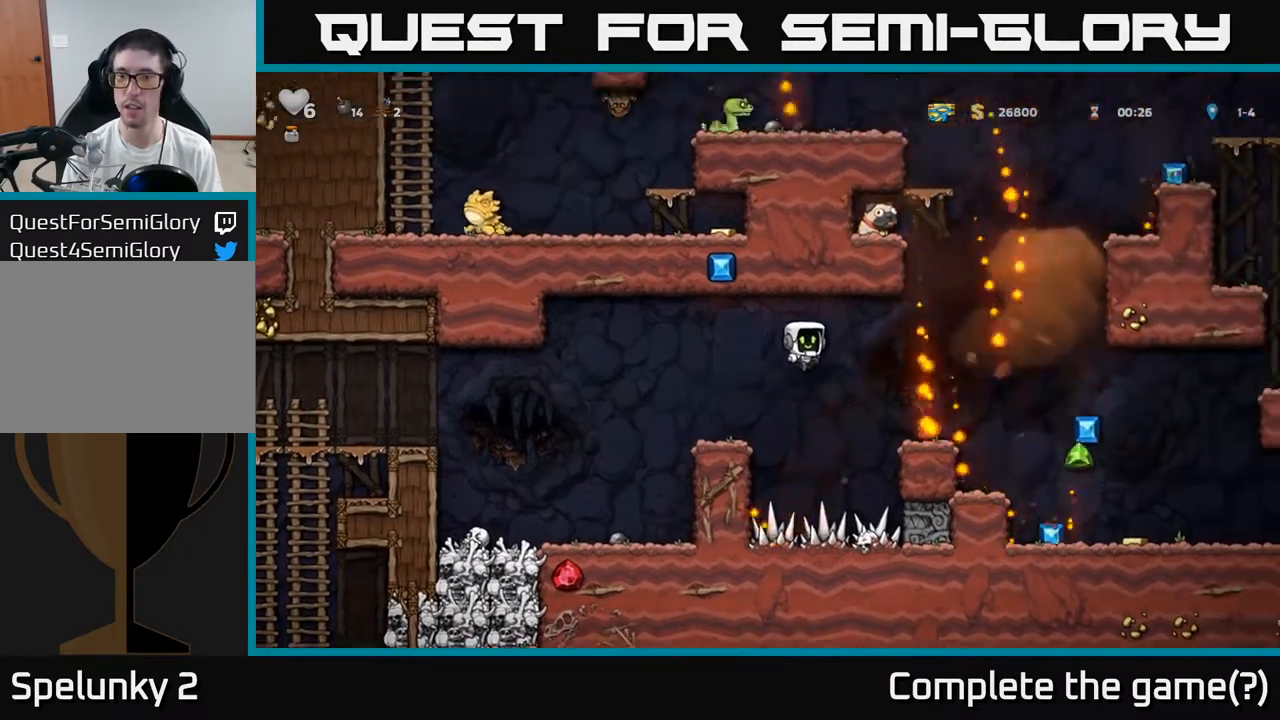
{"dt_ms": 500, "buttons": [], "left_stick": "right", "events": [[217, "A", "up"]]}
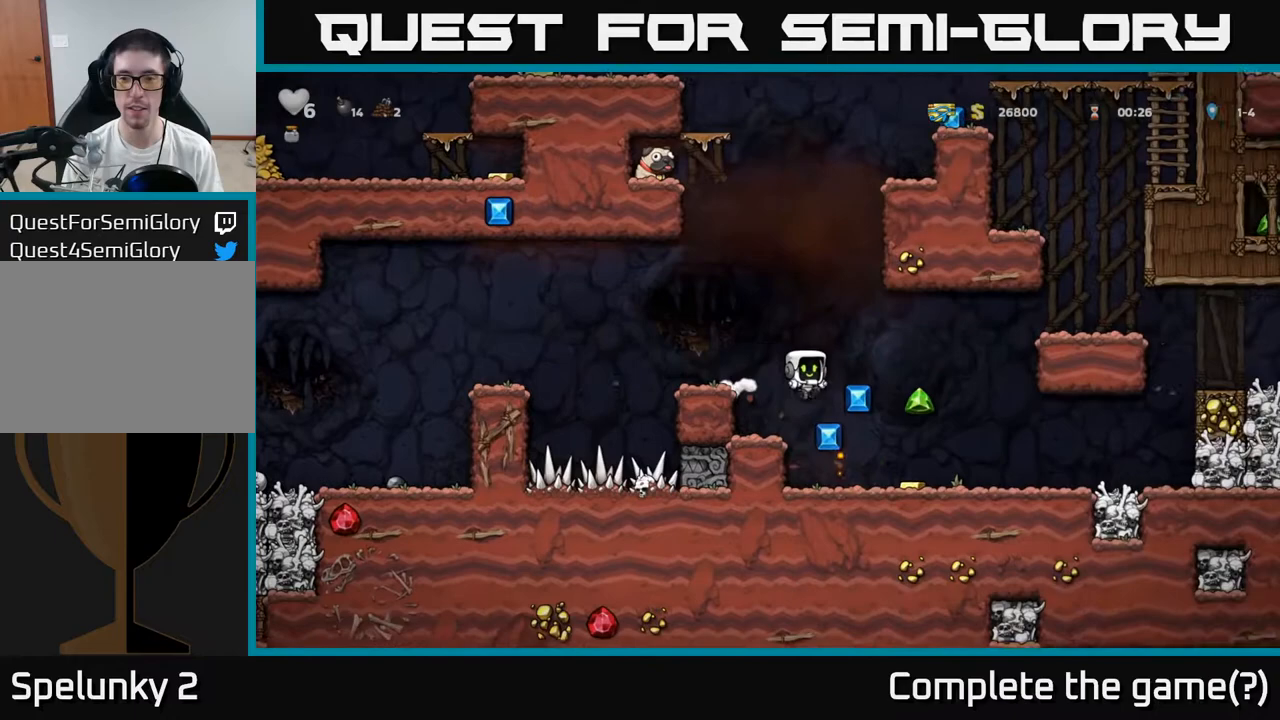
{"dt_ms": 500, "buttons": [], "left_stick": "down", "events": [[383, "left_stick", "left"], [433, "left_stick", "down"]]}
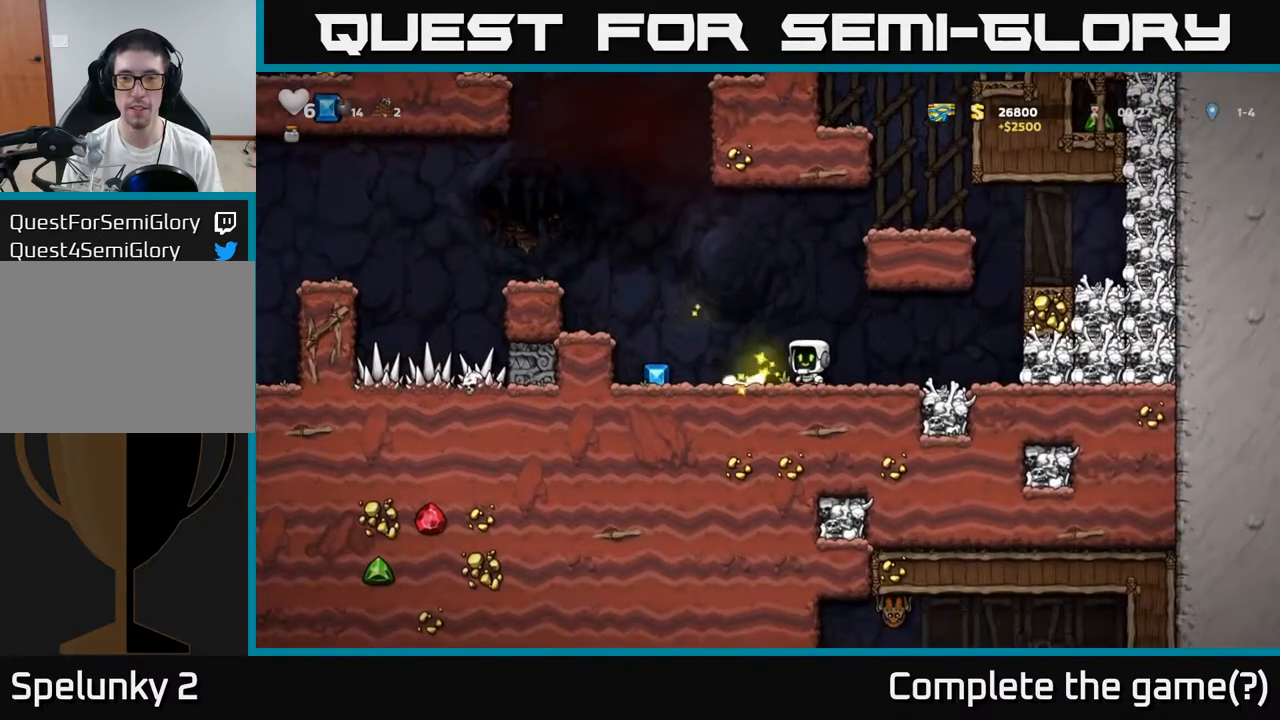
{"dt_ms": 500, "buttons": [], "left_stick": "right", "events": [[350, "left_stick", "right"]]}
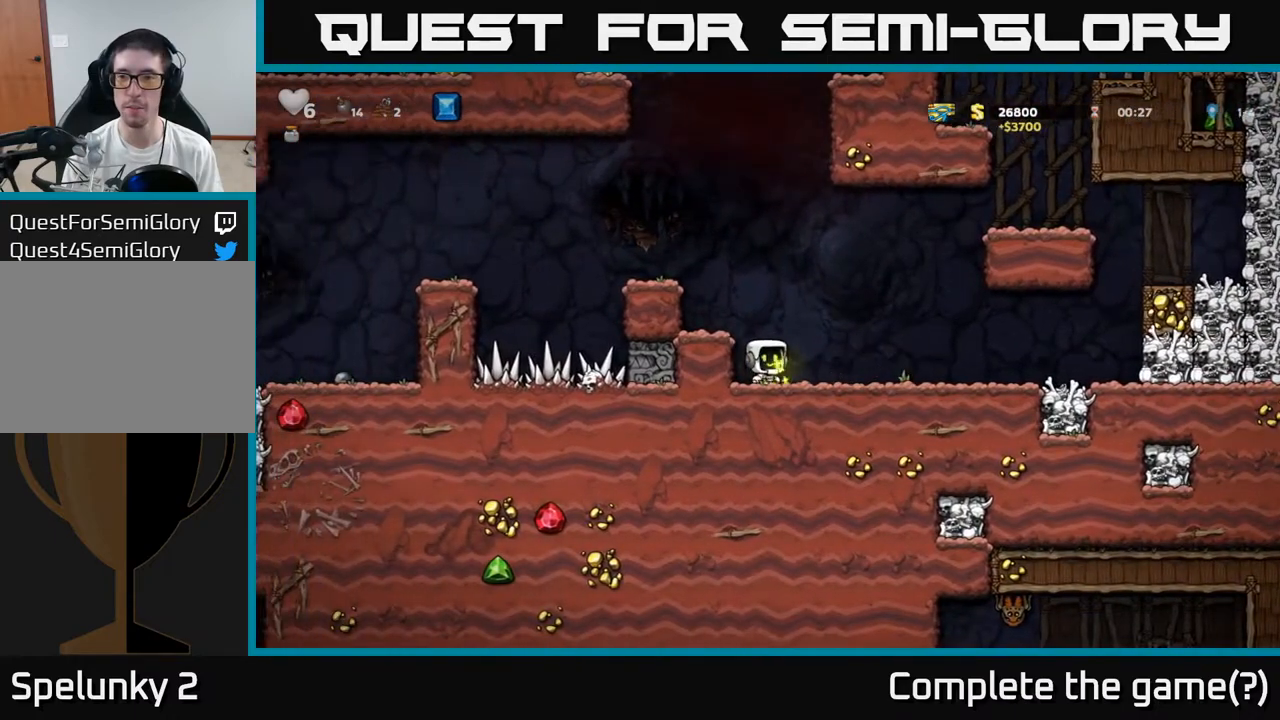
{"dt_ms": 500, "buttons": [], "left_stick": "right", "events": []}
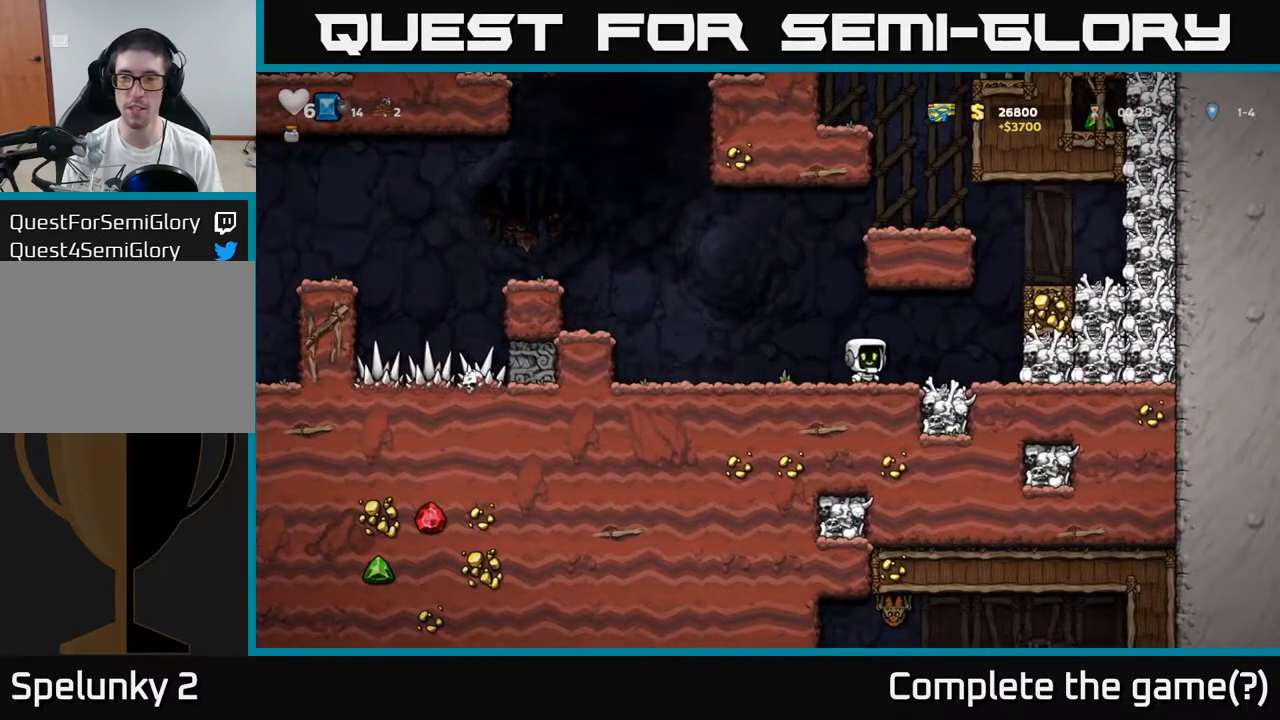
{"dt_ms": 500, "buttons": ["A"], "left_stick": "right", "events": [[133, "A", "down"], [283, "A", "up"], [417, "A", "down"]]}
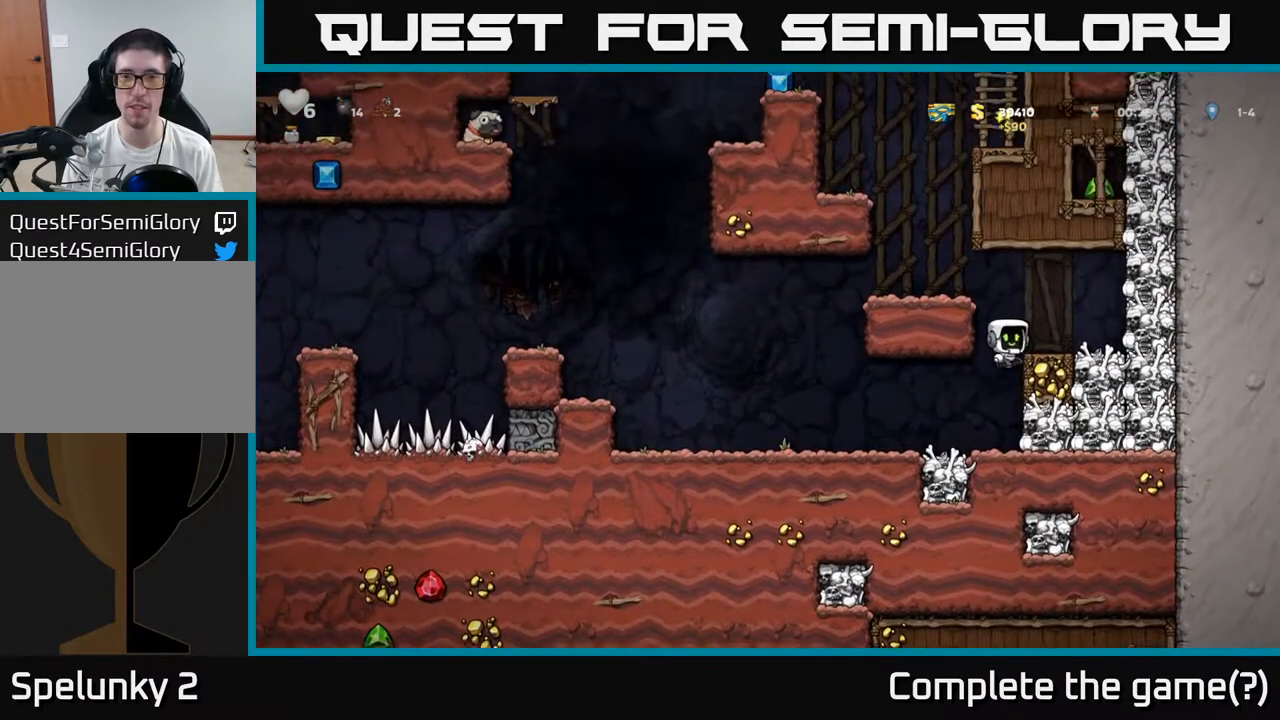
{"dt_ms": 500, "buttons": ["A"], "left_stick": "down", "events": [[50, "A", "up"], [250, "left_stick", "center"], [367, "A", "down"], [383, "left_stick", "down"]]}
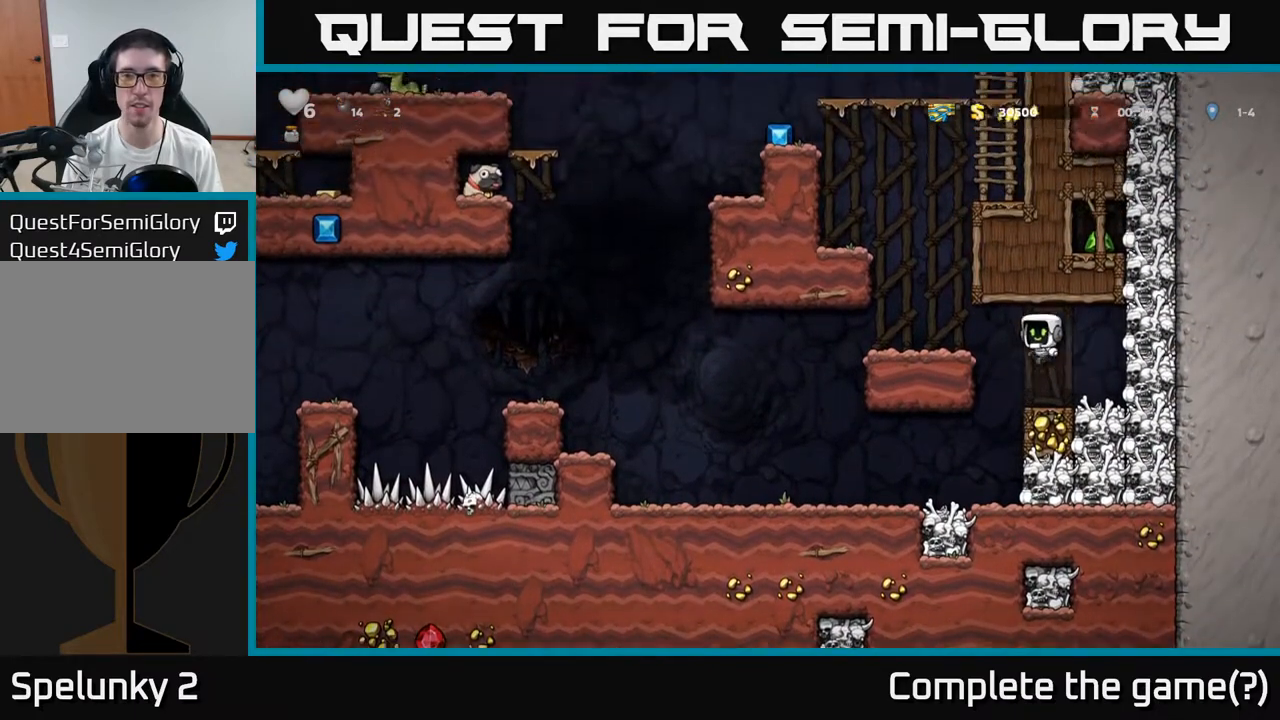
{"dt_ms": 500, "buttons": [], "left_stick": "down", "events": [[33, "A", "up"], [150, "left_stick", "center"], [300, "A", "down"], [350, "left_stick", "down"], [483, "A", "up"]]}
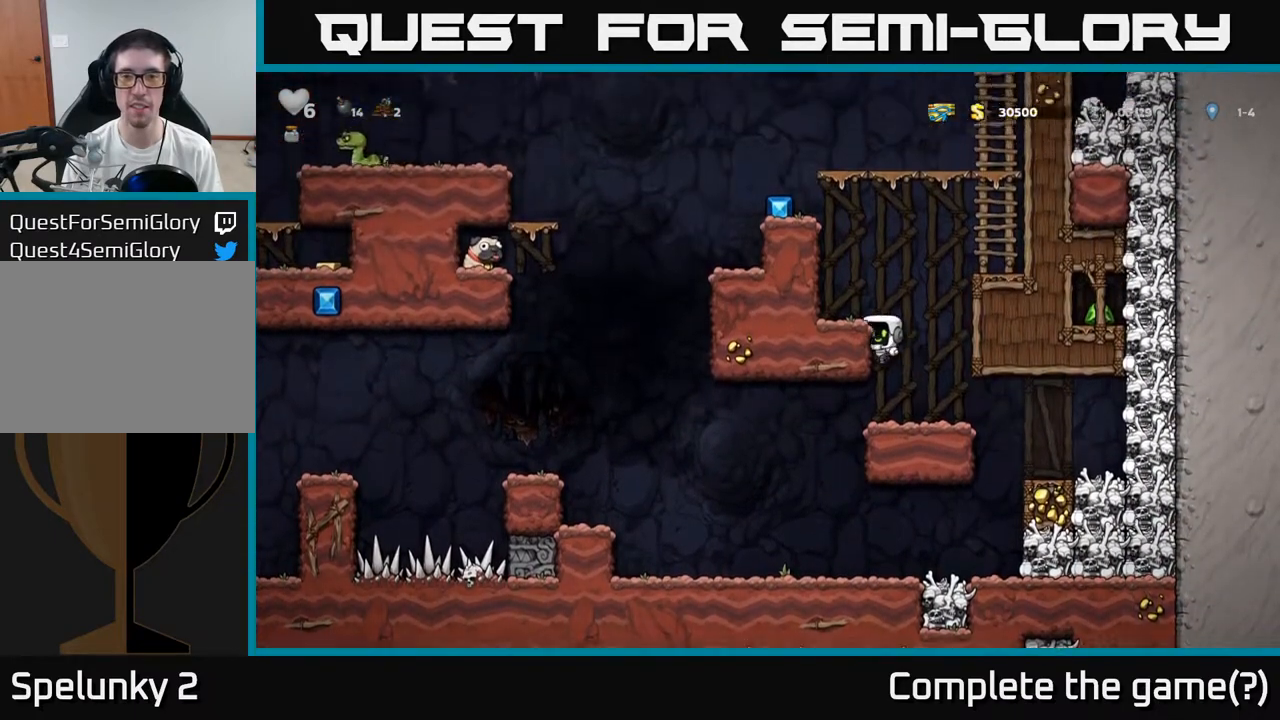
{"dt_ms": 500, "buttons": ["A"], "left_stick": "center", "events": [[133, "A", "down"], [217, "A", "up"], [317, "left_stick", "center"], [500, "A", "down"]]}
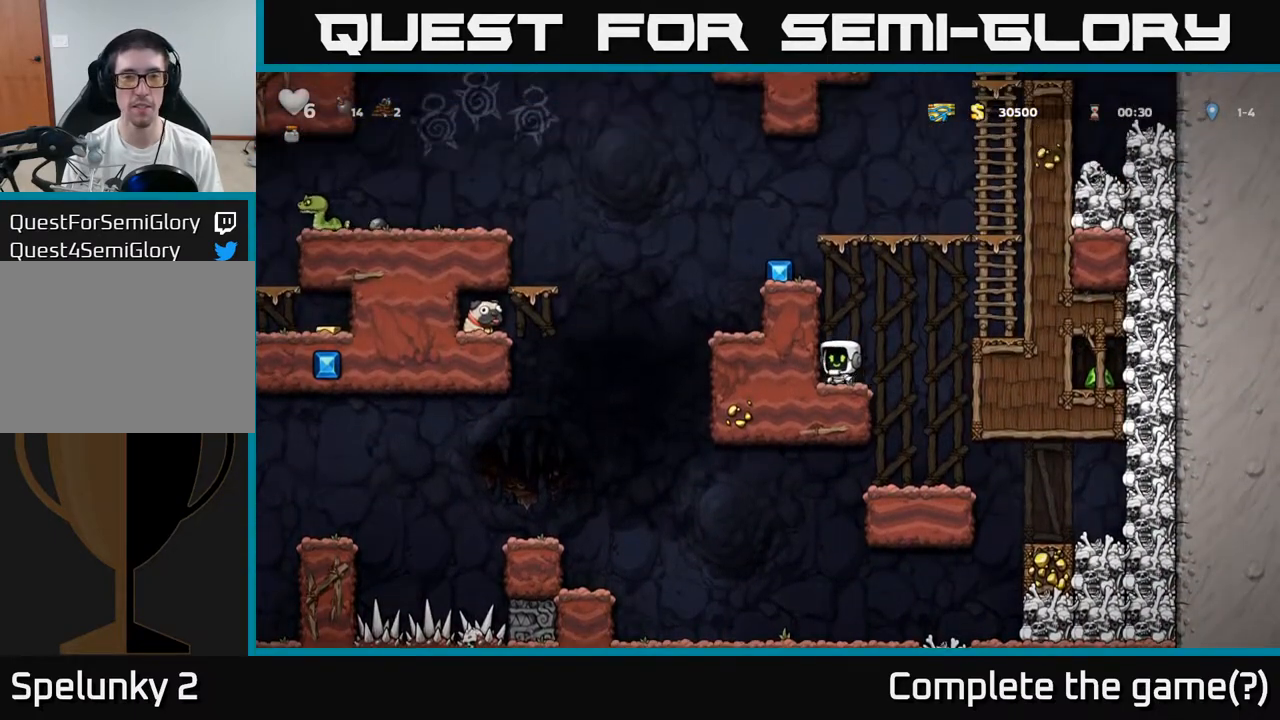
{"dt_ms": 500, "buttons": [], "left_stick": "down", "events": [[167, "A", "up"], [183, "left_stick", "right"], [250, "left_stick", "left"], [333, "A", "down"], [417, "left_stick", "down"], [467, "A", "up"]]}
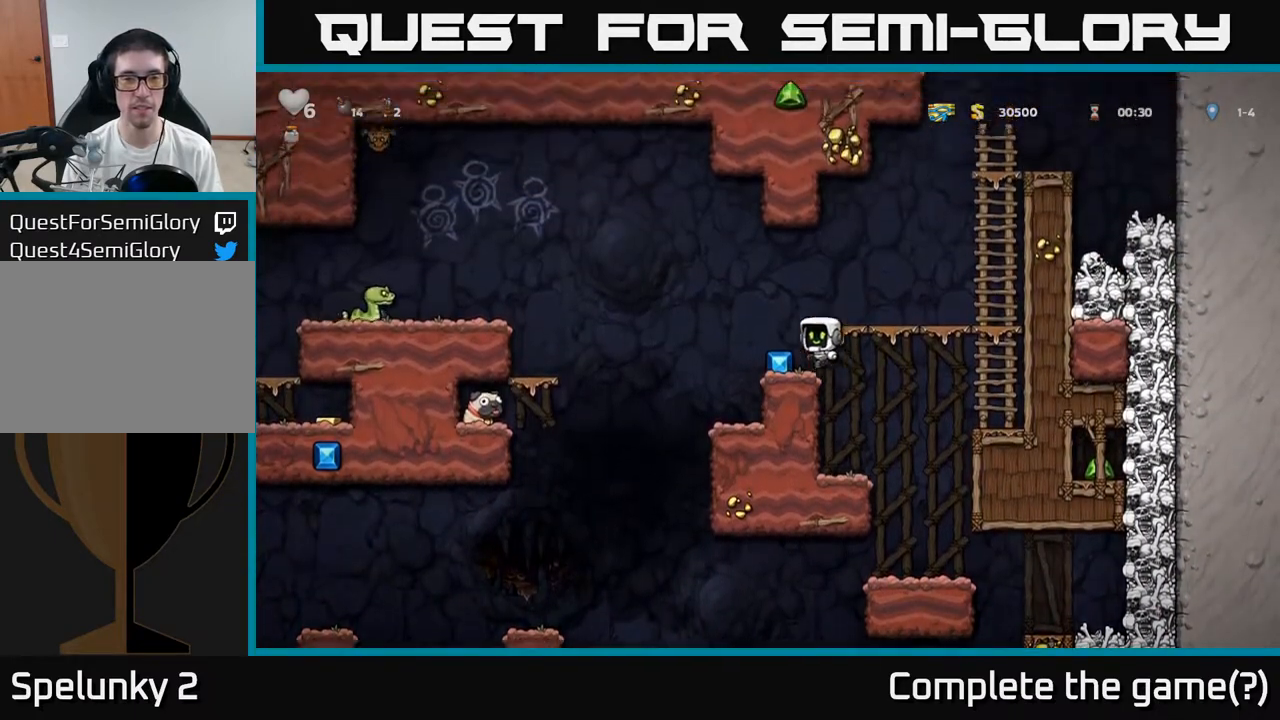
{"dt_ms": 500, "buttons": [], "left_stick": "center", "events": [[83, "left_stick", "center"]]}
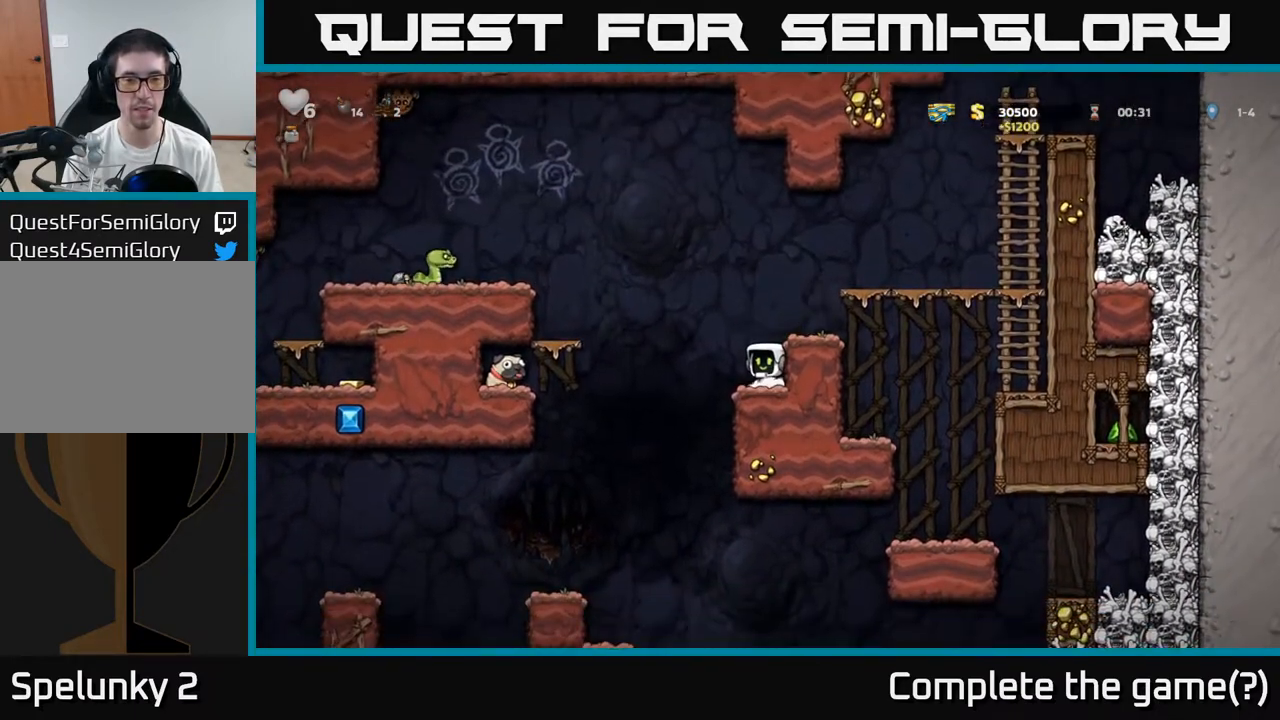
{"dt_ms": 500, "buttons": [], "left_stick": "down", "events": [[117, "left_stick", "down"], [250, "A", "down"], [433, "A", "up"]]}
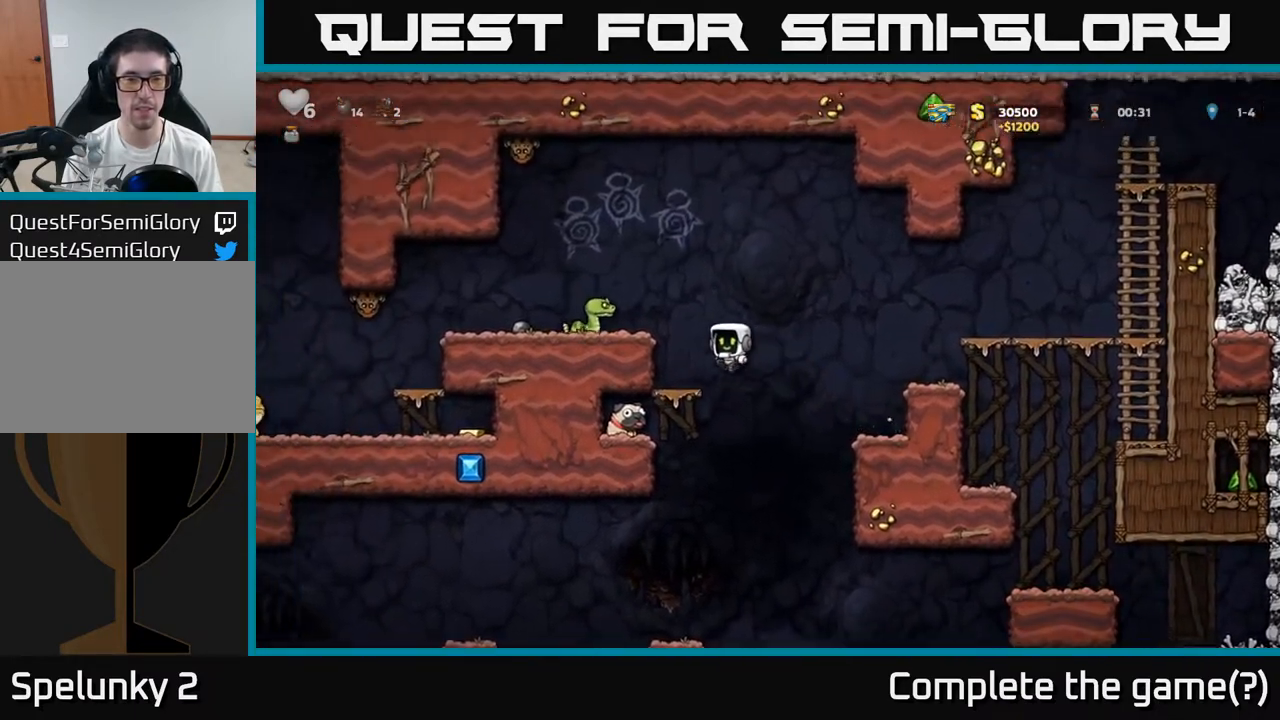
{"dt_ms": 500, "buttons": [], "left_stick": "down", "events": [[383, "A", "down"], [483, "A", "up"]]}